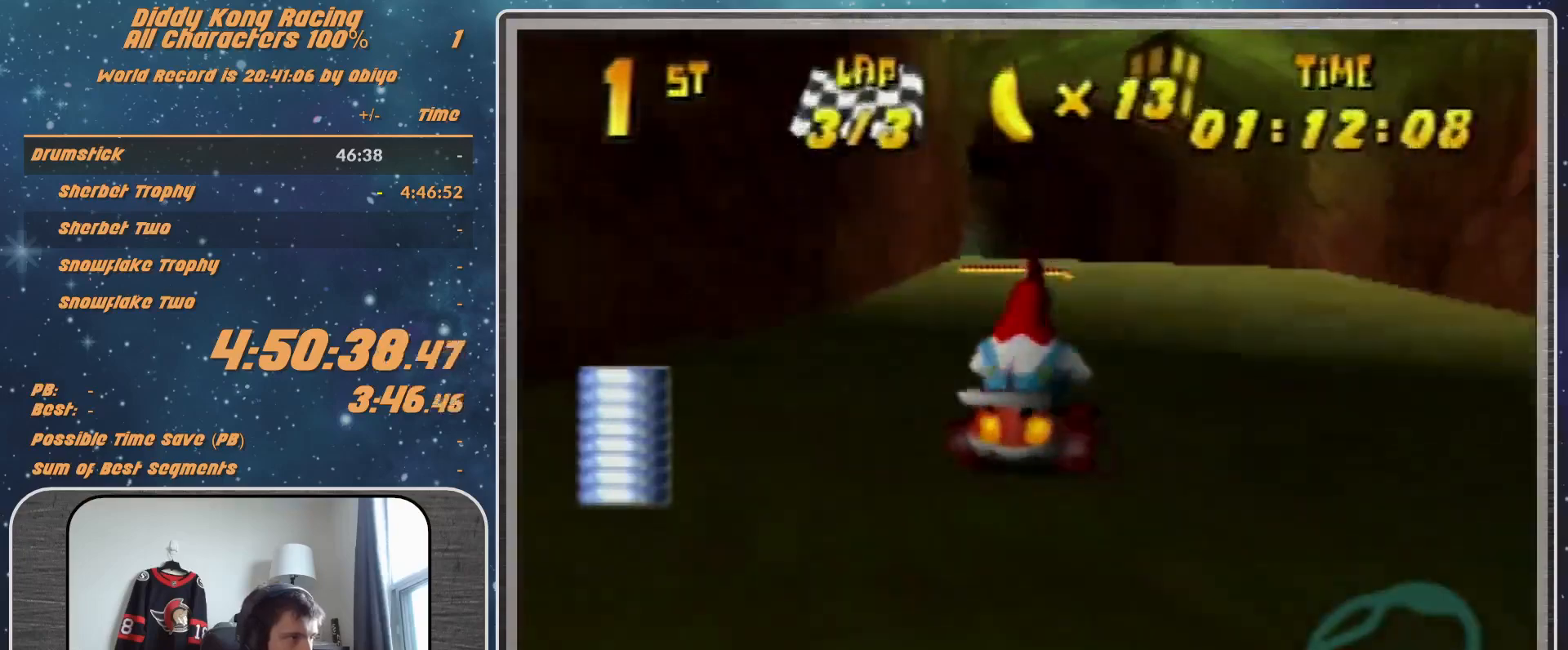
Gameplay with a controller (Nintendo layout); each line is a JSON object with the inputs held at the frame after it. "events" lists button and stick changes between this image and that frame as [ms after this image, input, new state], when the widget could be followed in between. Not read: L1 L3 R3.
{"buttons": ["A", "R1"], "left_stick": "up-right", "events": [[67, "A", "up"], [333, "left_stick", "center"], [400, "left_stick", "right"], [500, "A", "down"], [500, "R1", "down"], [500, "left_stick", "up-right"]]}
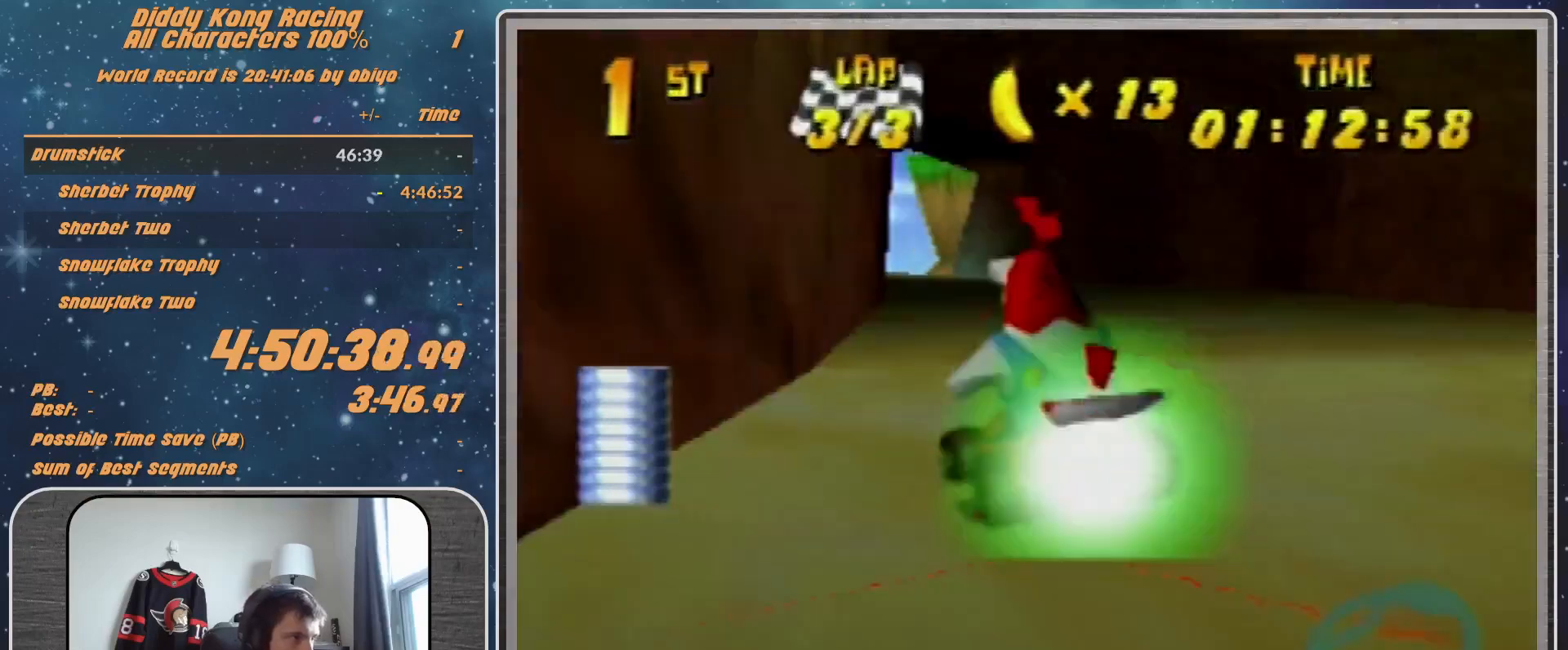
{"buttons": ["A", "R1"], "left_stick": "up-right", "events": [[67, "A", "up"], [167, "A", "down"], [233, "A", "up"], [300, "A", "down"], [300, "left_stick", "up-left"], [400, "A", "up"], [400, "left_stick", "up-right"], [500, "A", "down"]]}
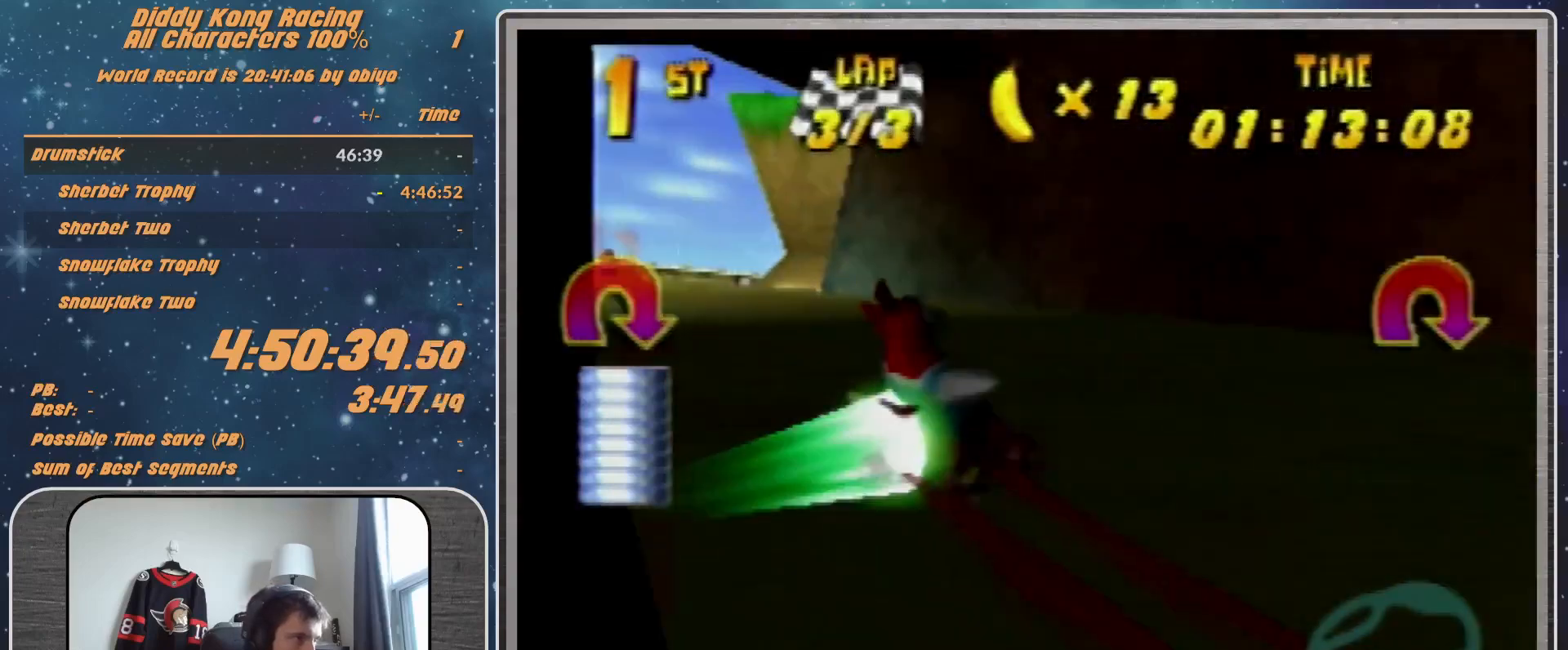
{"buttons": ["A", "R1"], "left_stick": "up-right", "events": []}
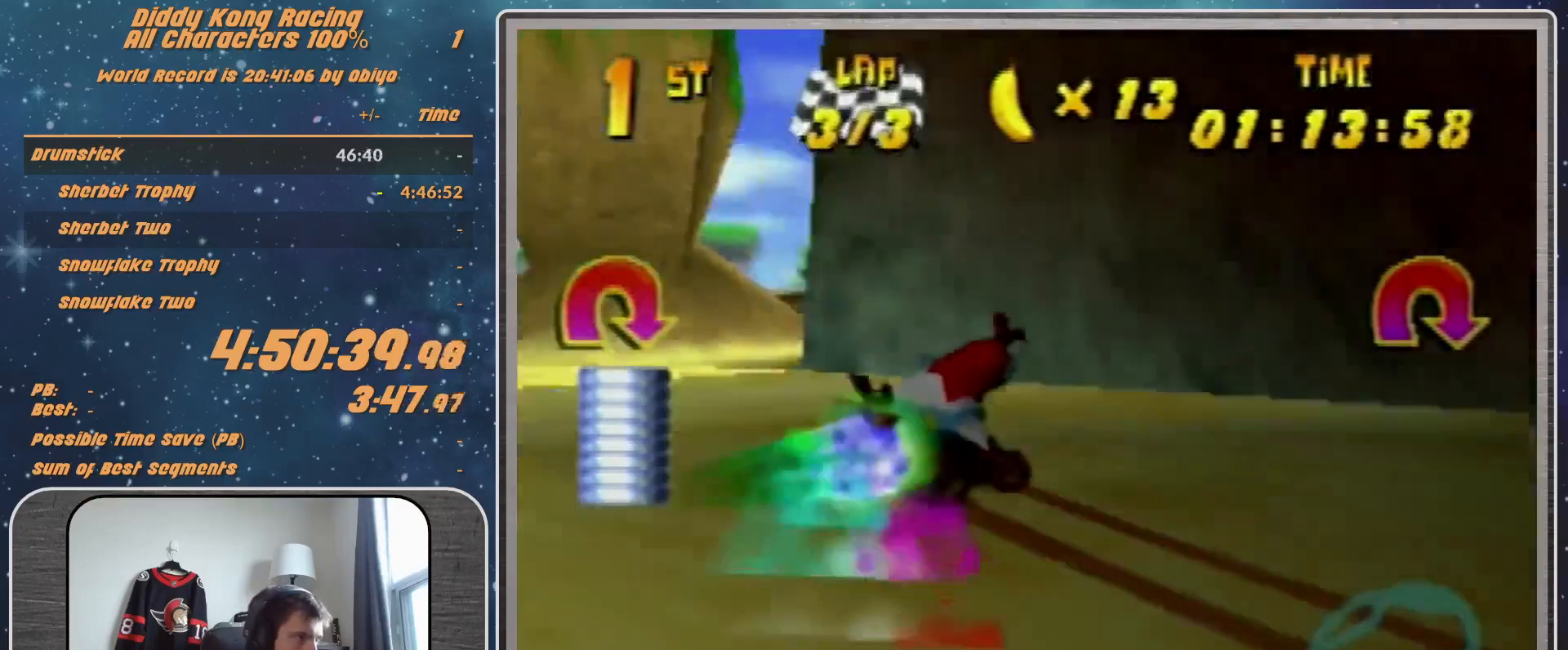
{"buttons": ["A", "R1"], "left_stick": "up-right", "events": [[67, "B", "down"], [167, "B", "up"]]}
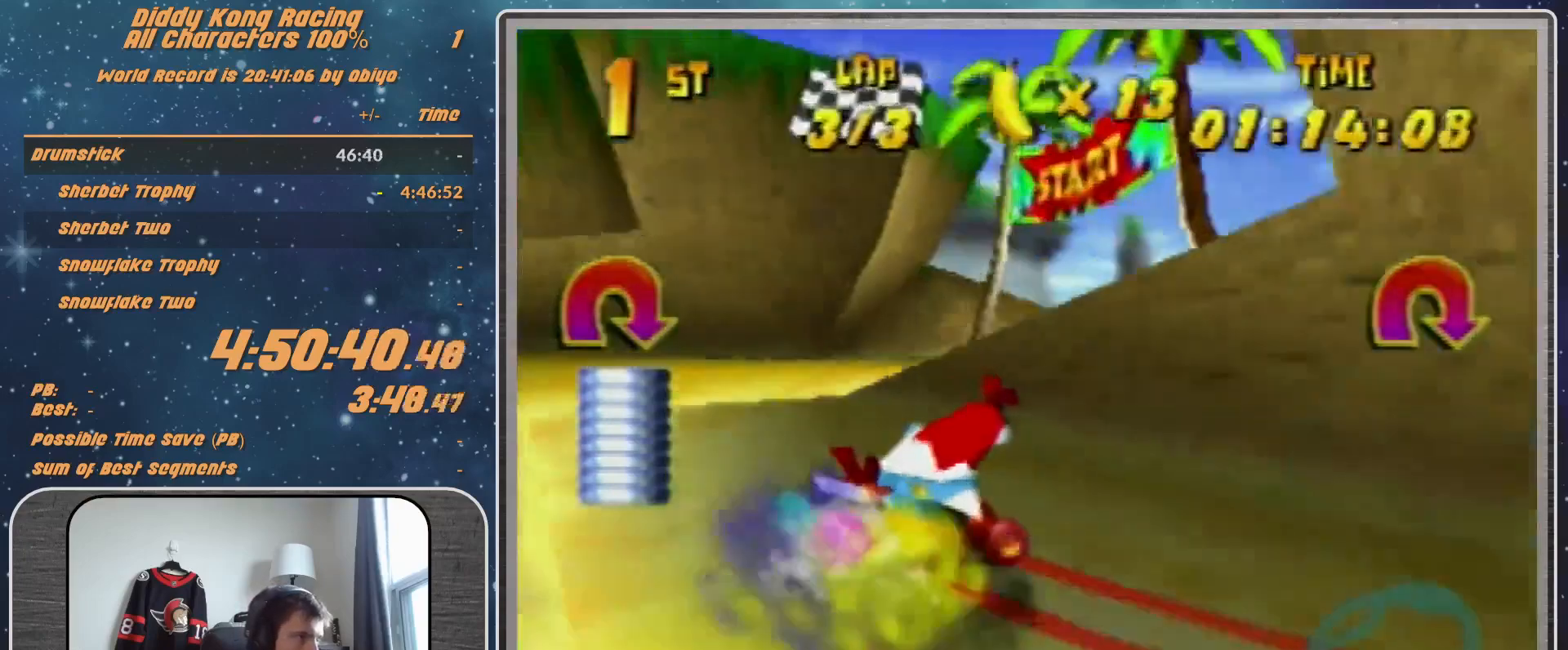
{"buttons": ["A"], "left_stick": "up-right", "events": [[167, "B", "down"], [300, "B", "up"], [333, "A", "up"], [333, "R1", "up"], [467, "A", "down"]]}
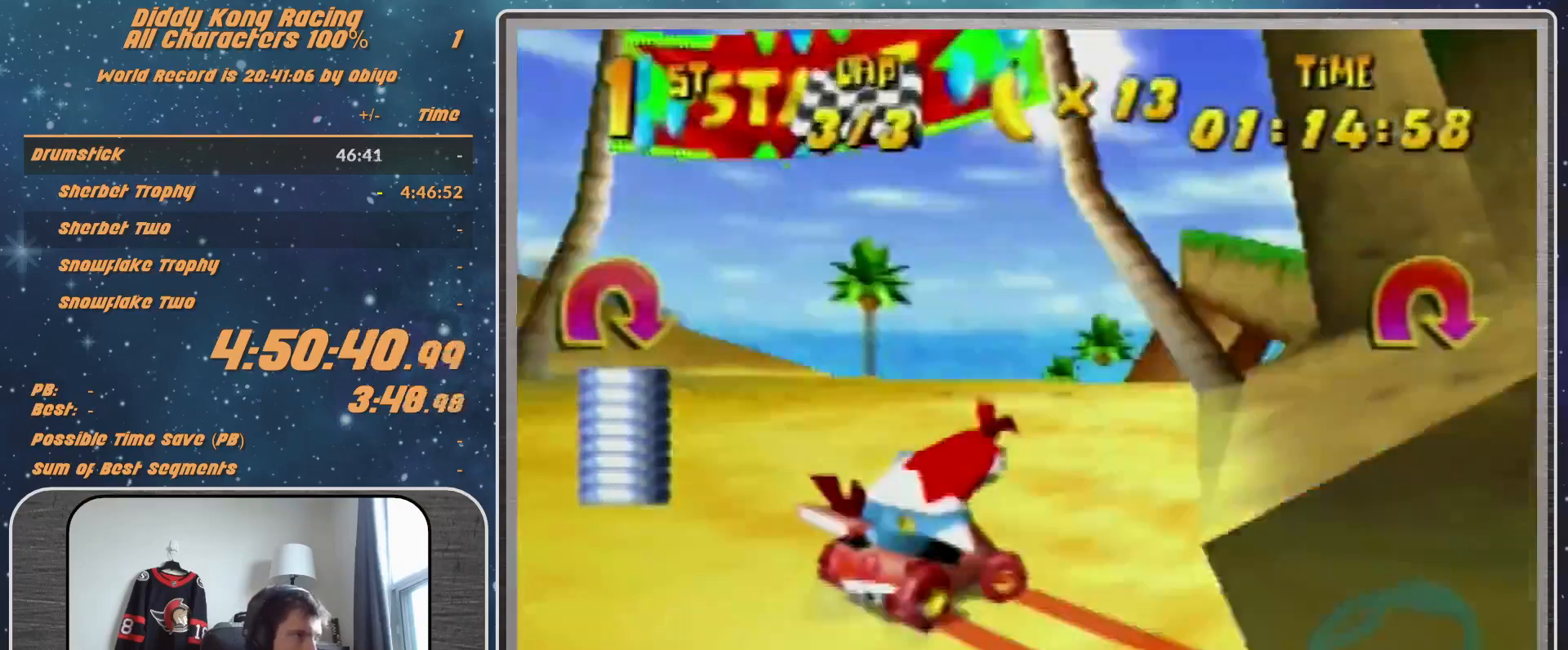
{"buttons": ["START"], "left_stick": "center", "events": [[67, "left_stick", "center"], [167, "A", "up"], [400, "START", "down"]]}
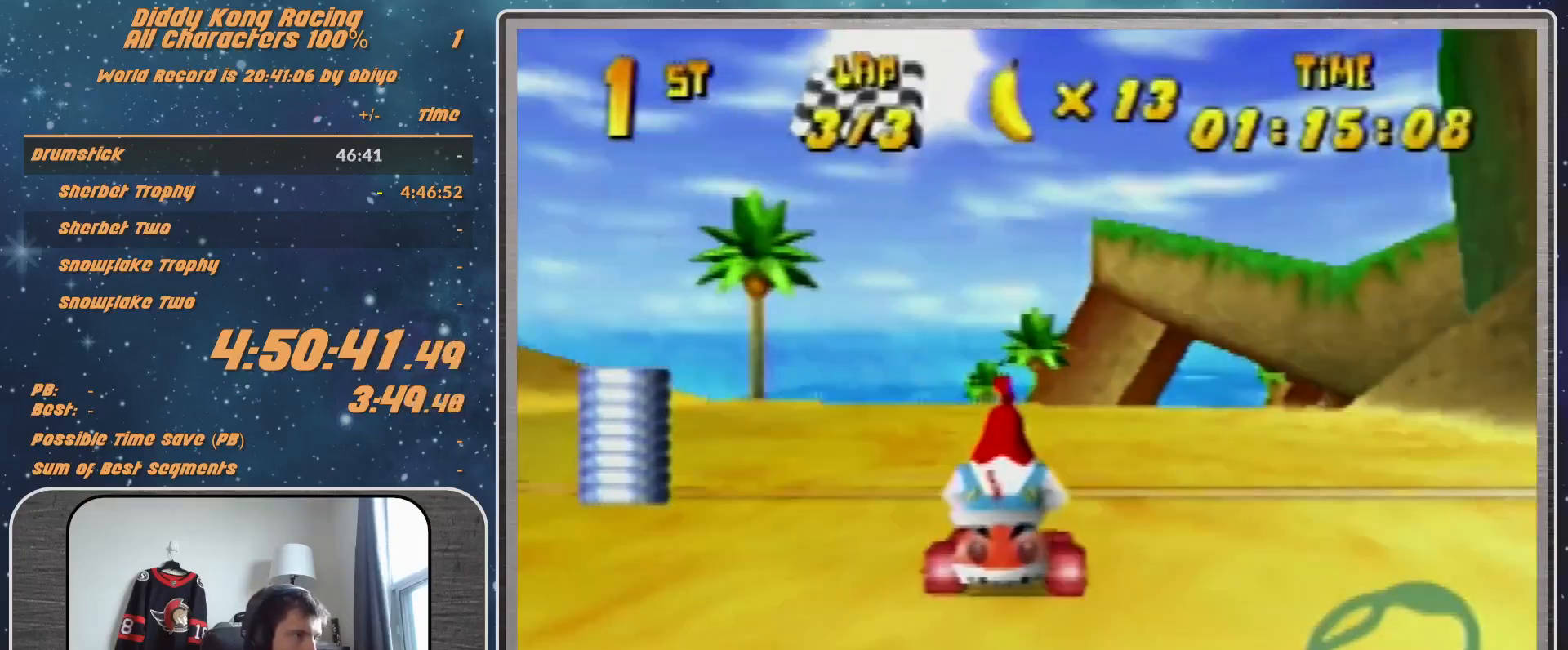
{"buttons": [], "left_stick": "center", "events": [[167, "START", "up"]]}
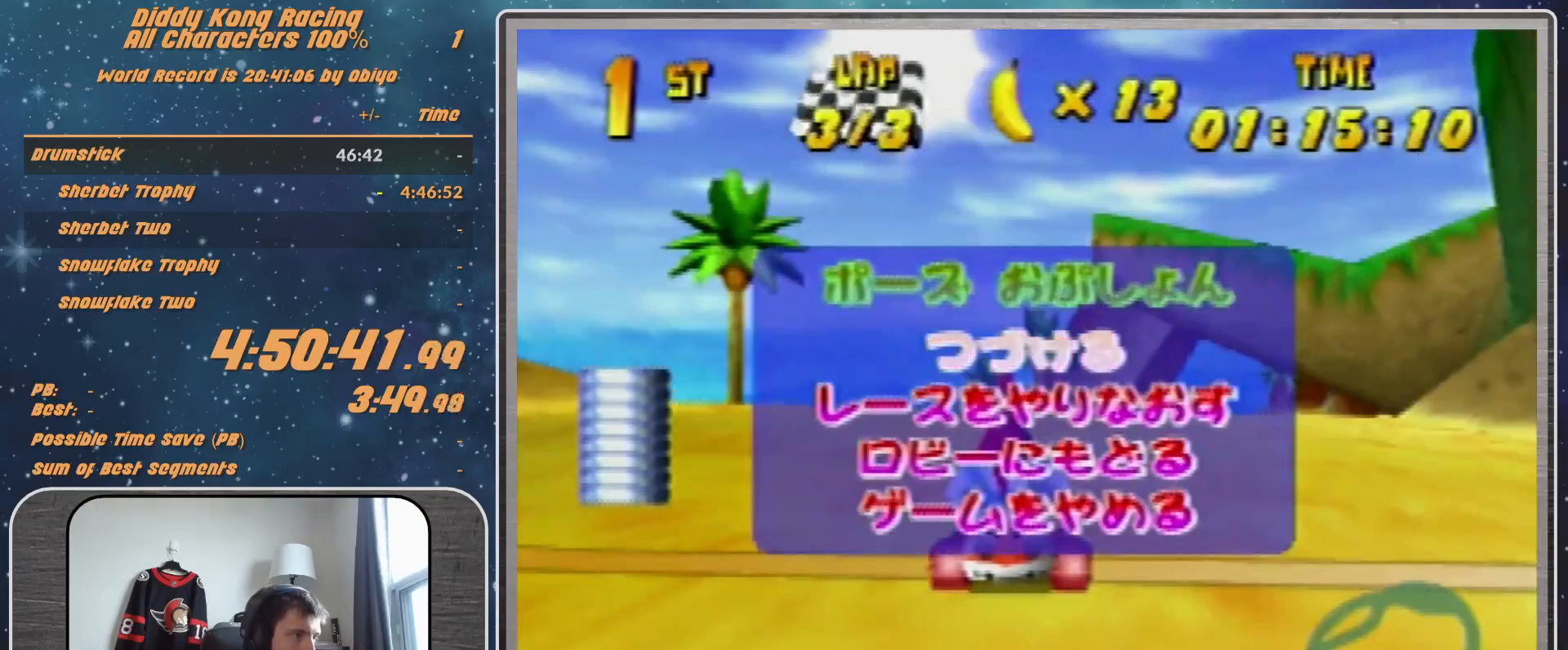
{"buttons": [], "left_stick": "center", "events": [[33, "START", "down"], [200, "START", "up"]]}
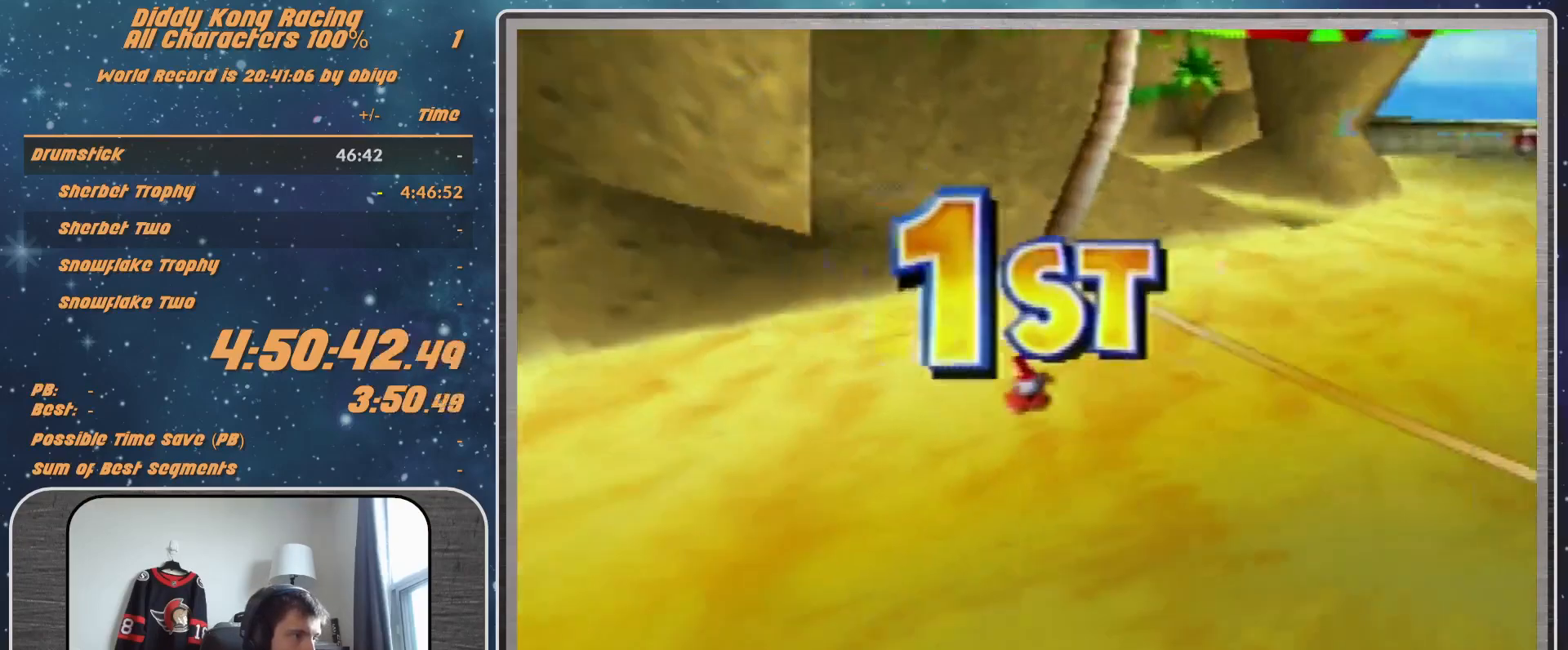
{"buttons": [], "left_stick": "center", "events": []}
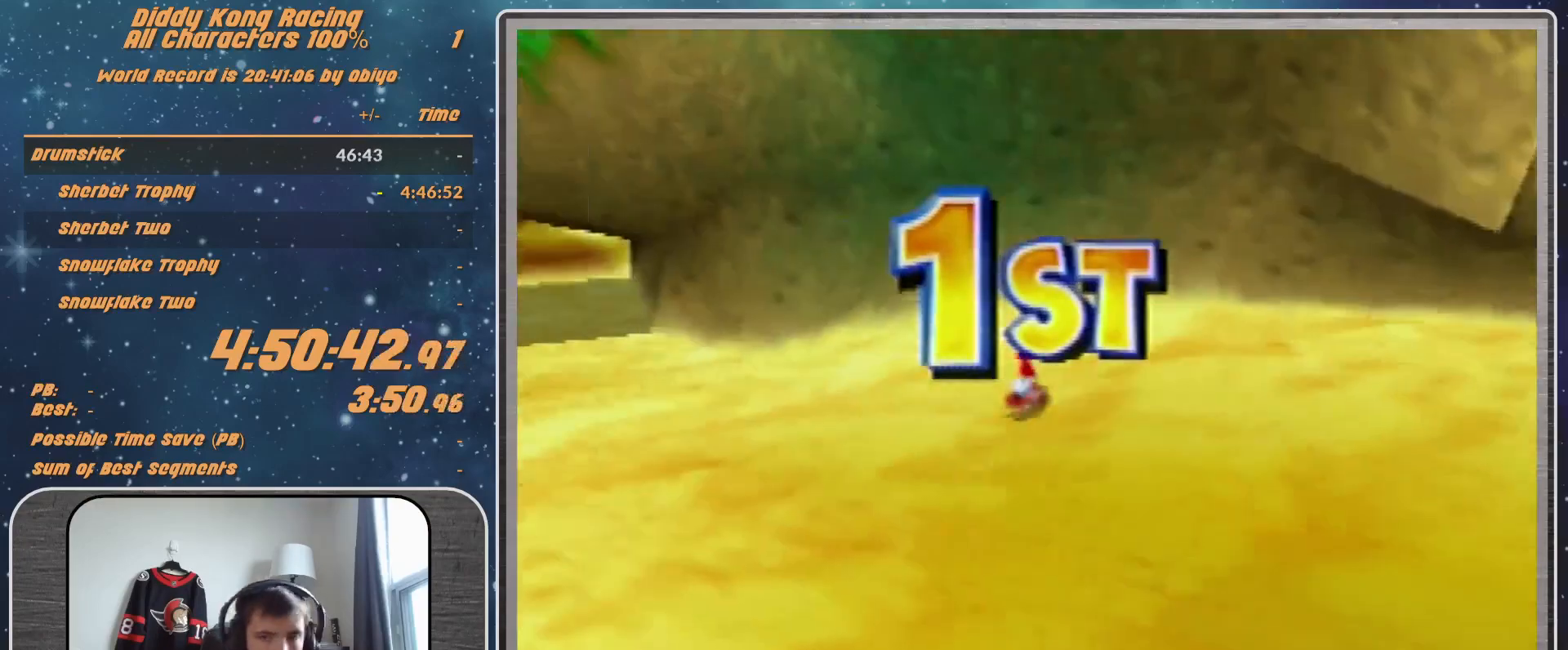
{"buttons": [], "left_stick": "center", "events": []}
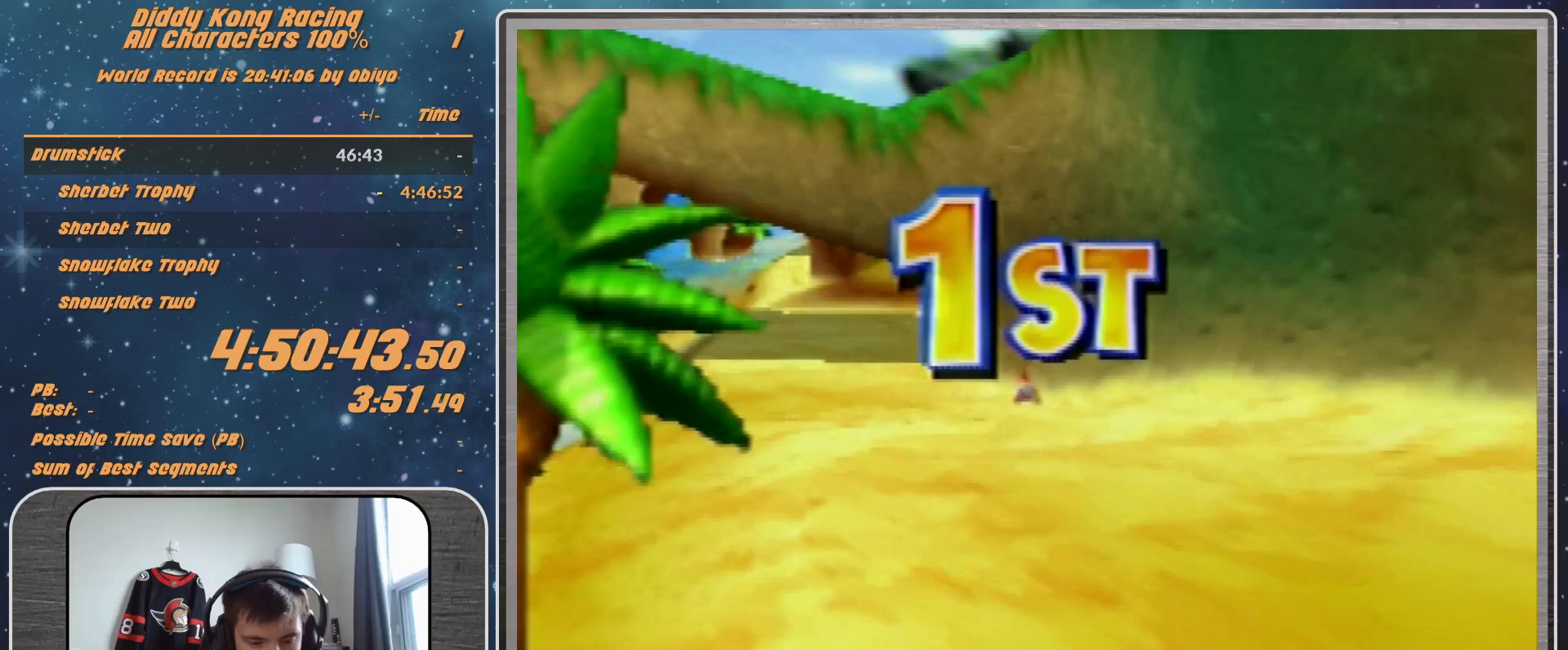
{"buttons": [], "left_stick": "center", "events": []}
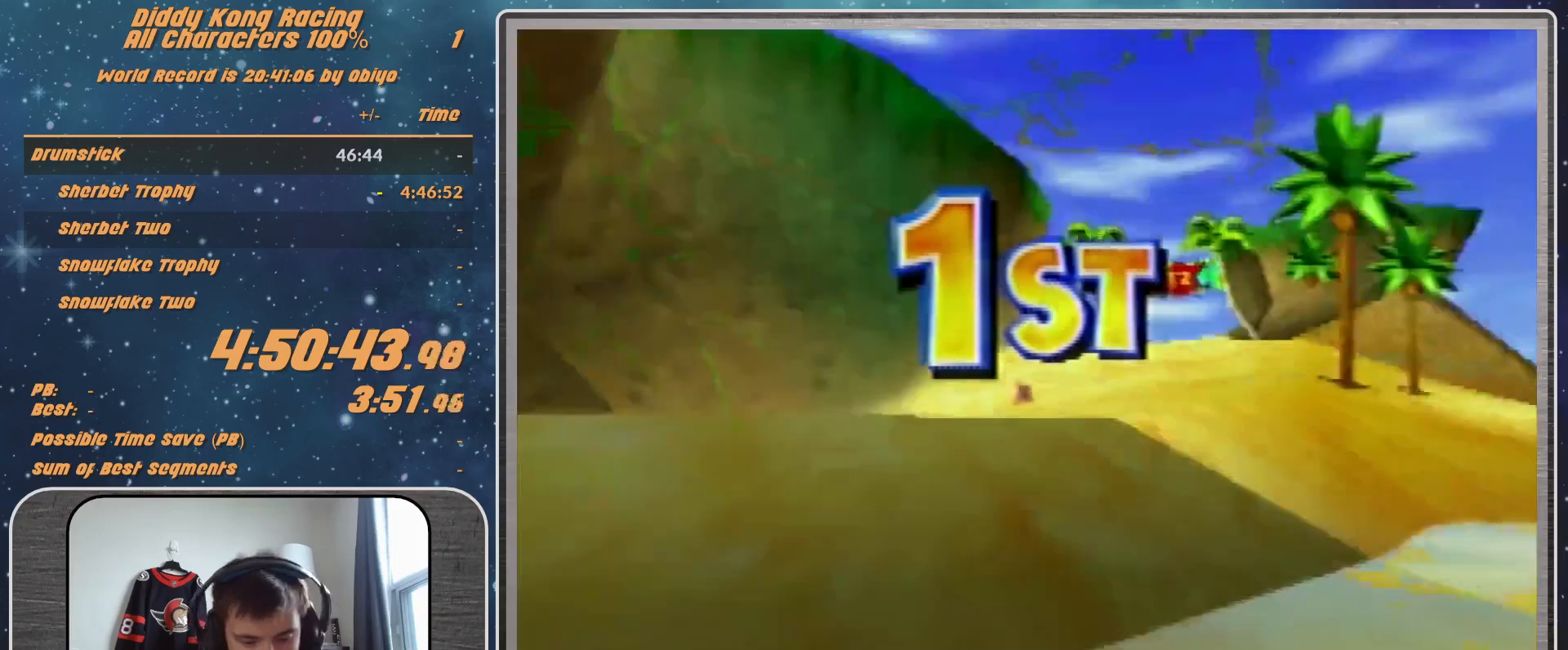
{"buttons": [], "left_stick": "center", "events": []}
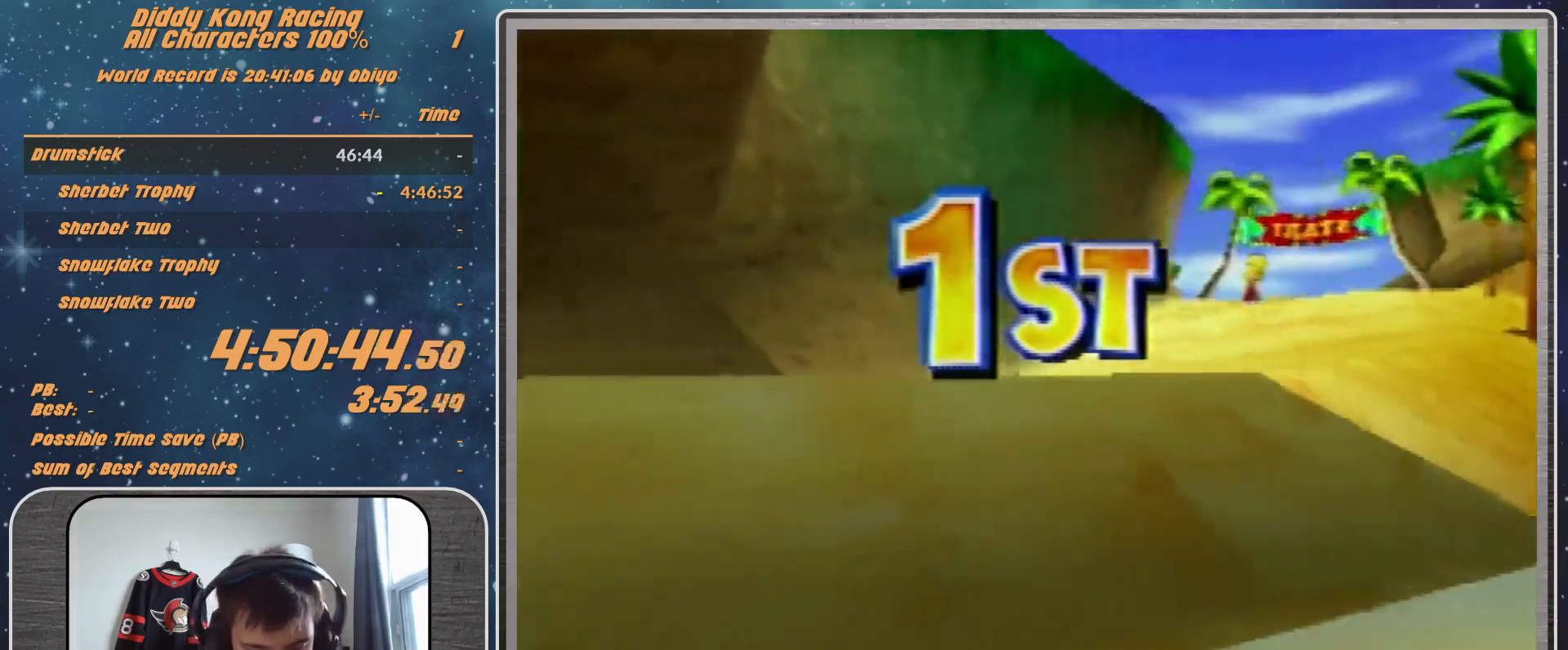
{"buttons": [], "left_stick": "center", "events": []}
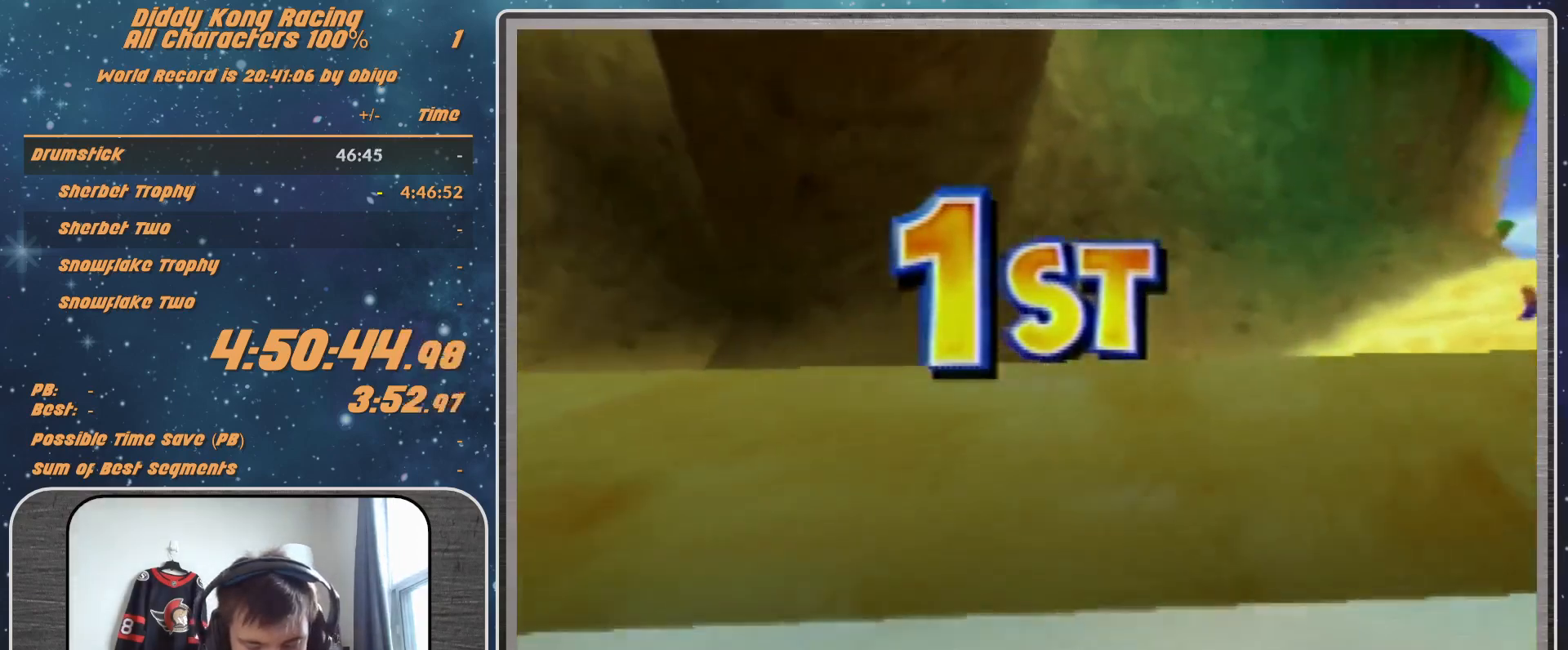
{"buttons": [], "left_stick": "center", "events": []}
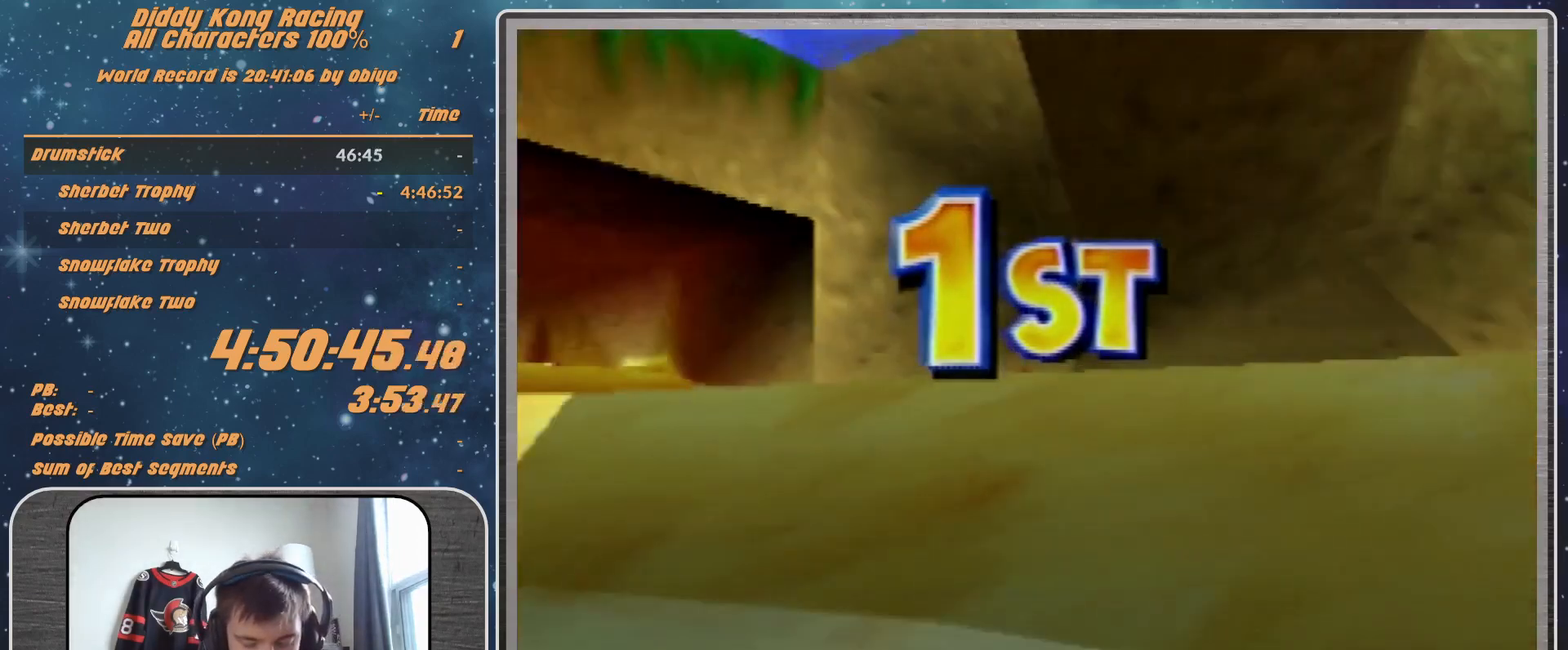
{"buttons": [], "left_stick": "center", "events": []}
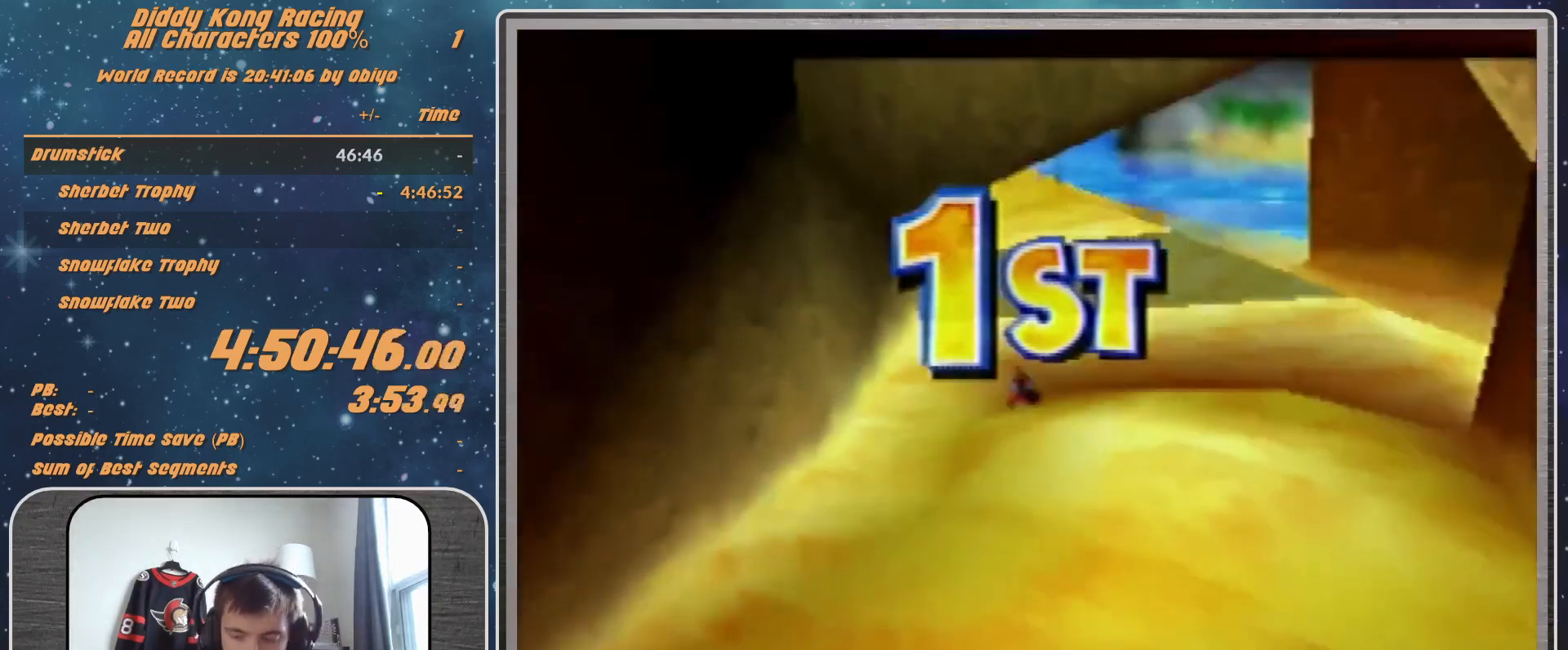
{"buttons": [], "left_stick": "center", "events": [[300, "A", "down"], [367, "A", "up"], [467, "A", "down"], [500, "A", "up"]]}
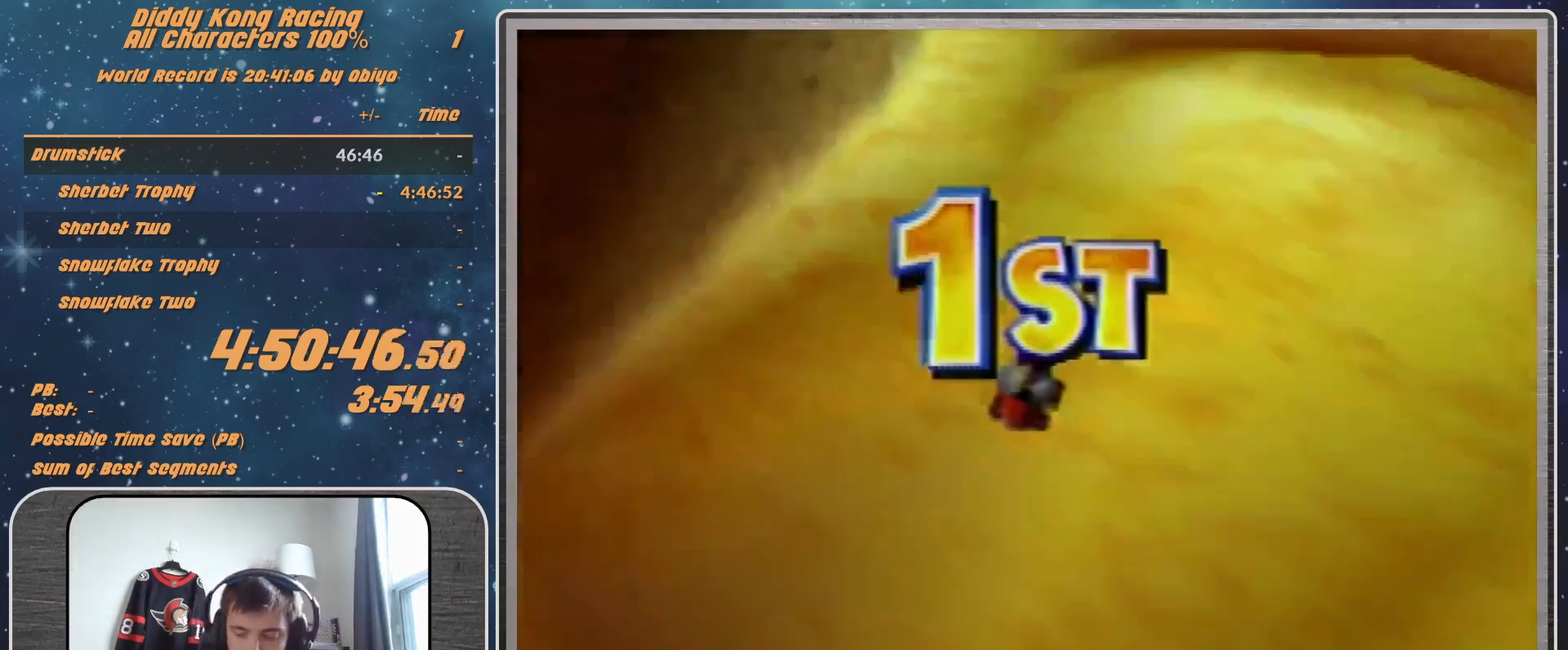
{"buttons": ["A"], "left_stick": "center", "events": [[100, "A", "down"], [133, "A", "up"], [200, "A", "down"], [233, "A", "up"], [300, "A", "down"], [367, "A", "up"], [467, "A", "down"]]}
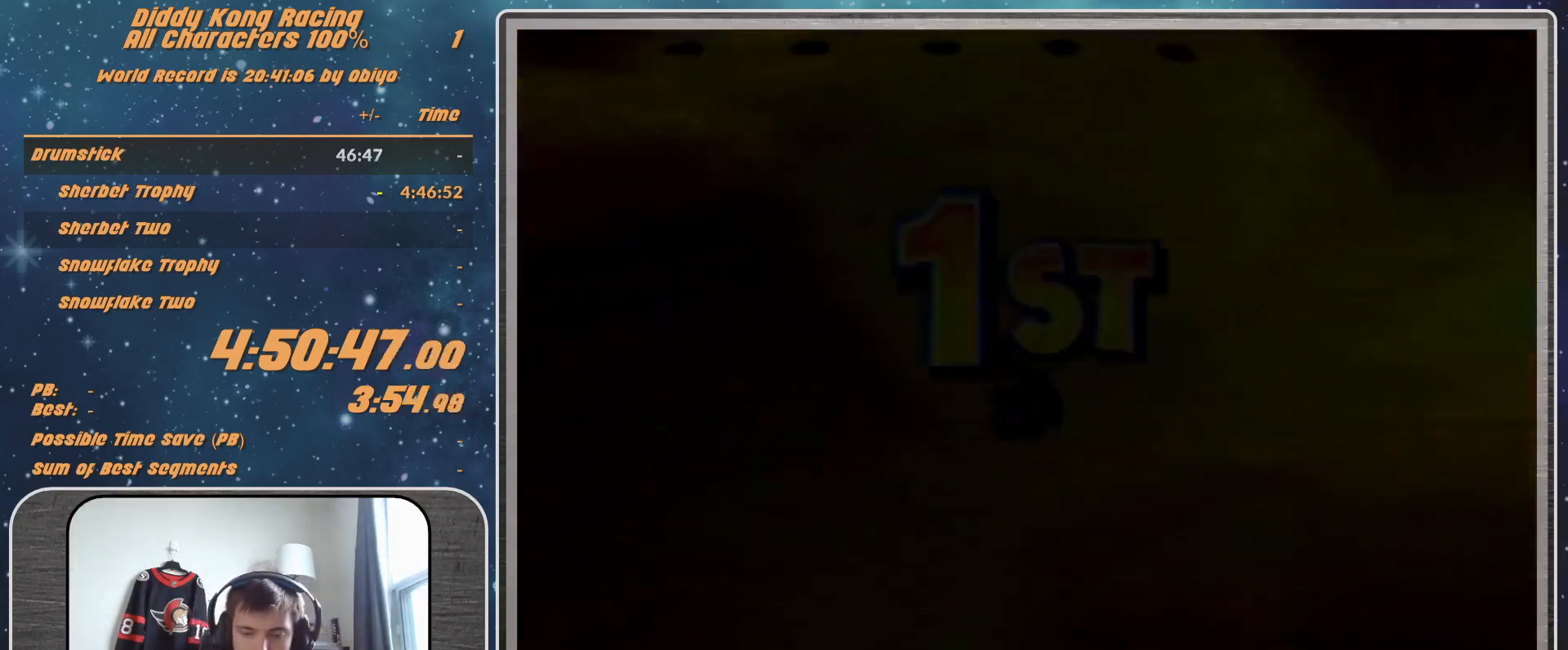
{"buttons": ["A"], "left_stick": "center", "events": [[33, "A", "up"], [67, "A", "down"], [100, "A", "up"], [133, "A", "down"], [200, "A", "up"], [300, "A", "down"], [367, "A", "up"], [467, "A", "down"]]}
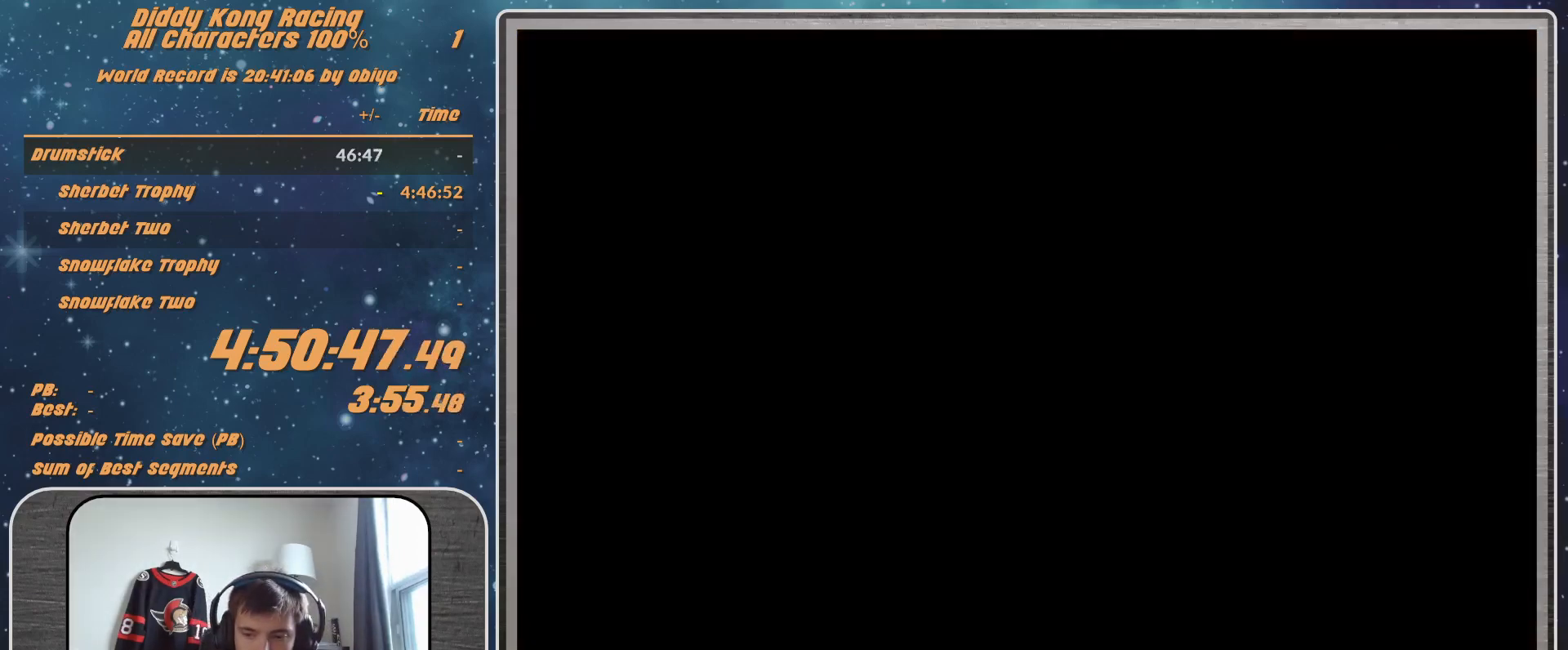
{"buttons": ["A"], "left_stick": "center", "events": [[33, "A", "up"], [67, "A", "down"], [167, "A", "up"], [467, "A", "down"]]}
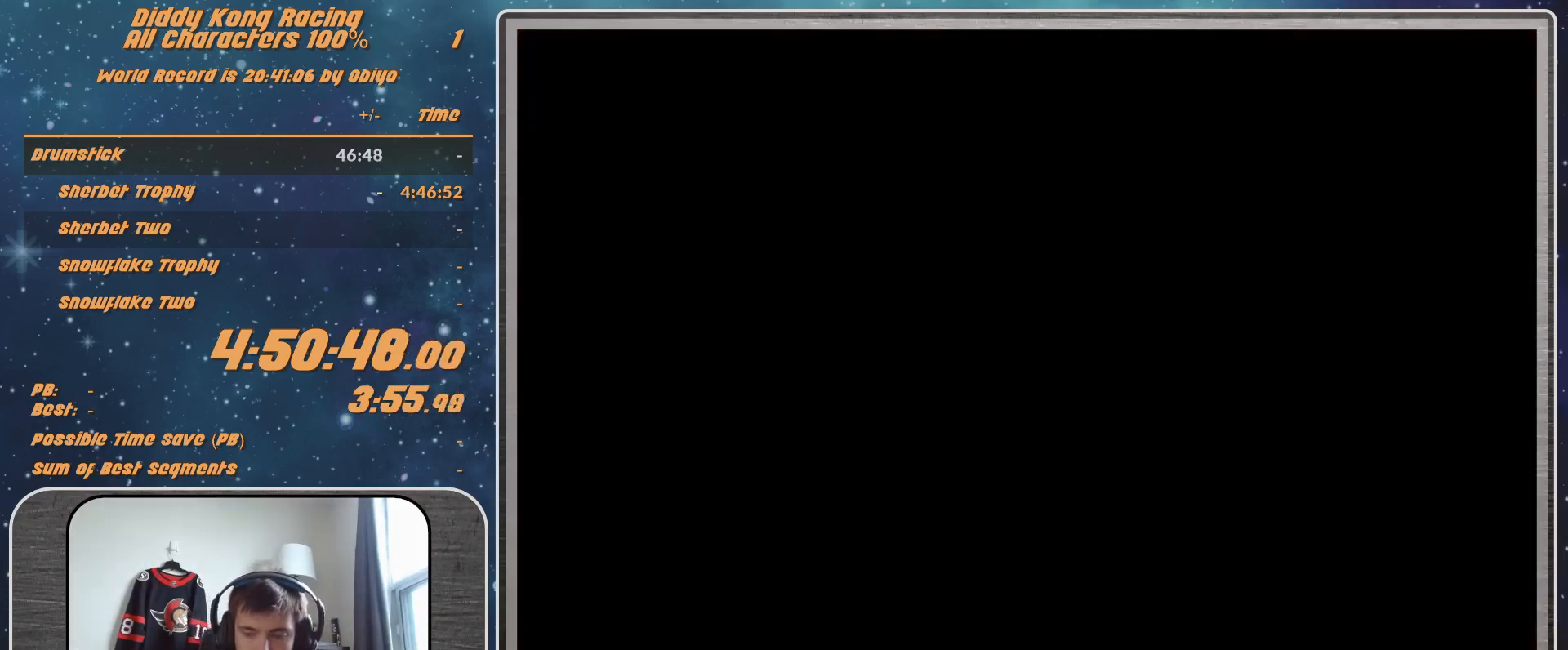
{"buttons": ["A"], "left_stick": "center", "events": [[67, "A", "up"], [100, "A", "down"], [167, "A", "up"], [267, "A", "down"], [333, "A", "up"], [367, "A", "down"]]}
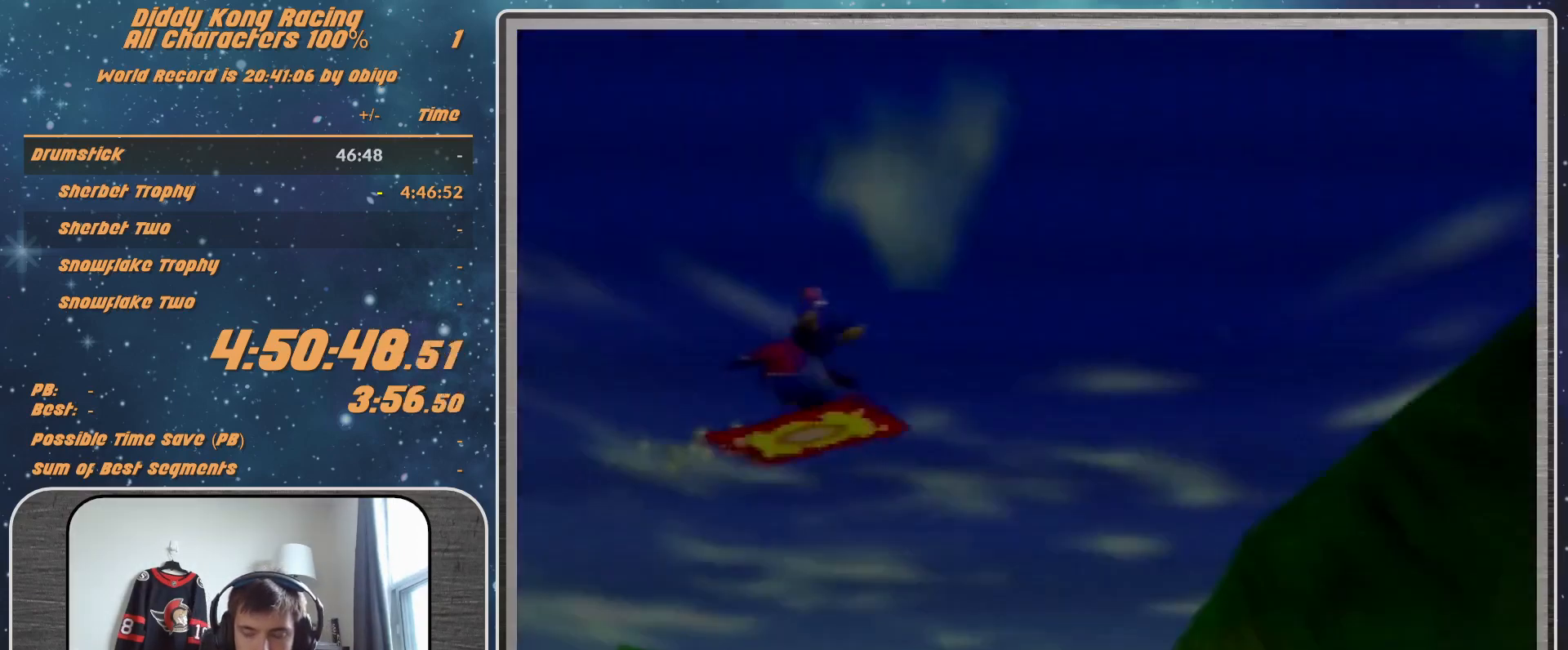
{"buttons": [], "left_stick": "center", "events": [[33, "A", "up"], [133, "A", "down"], [167, "A", "up"], [233, "A", "down"], [267, "A", "up"], [300, "A", "down"], [400, "A", "up"], [467, "A", "down"], [500, "A", "up"]]}
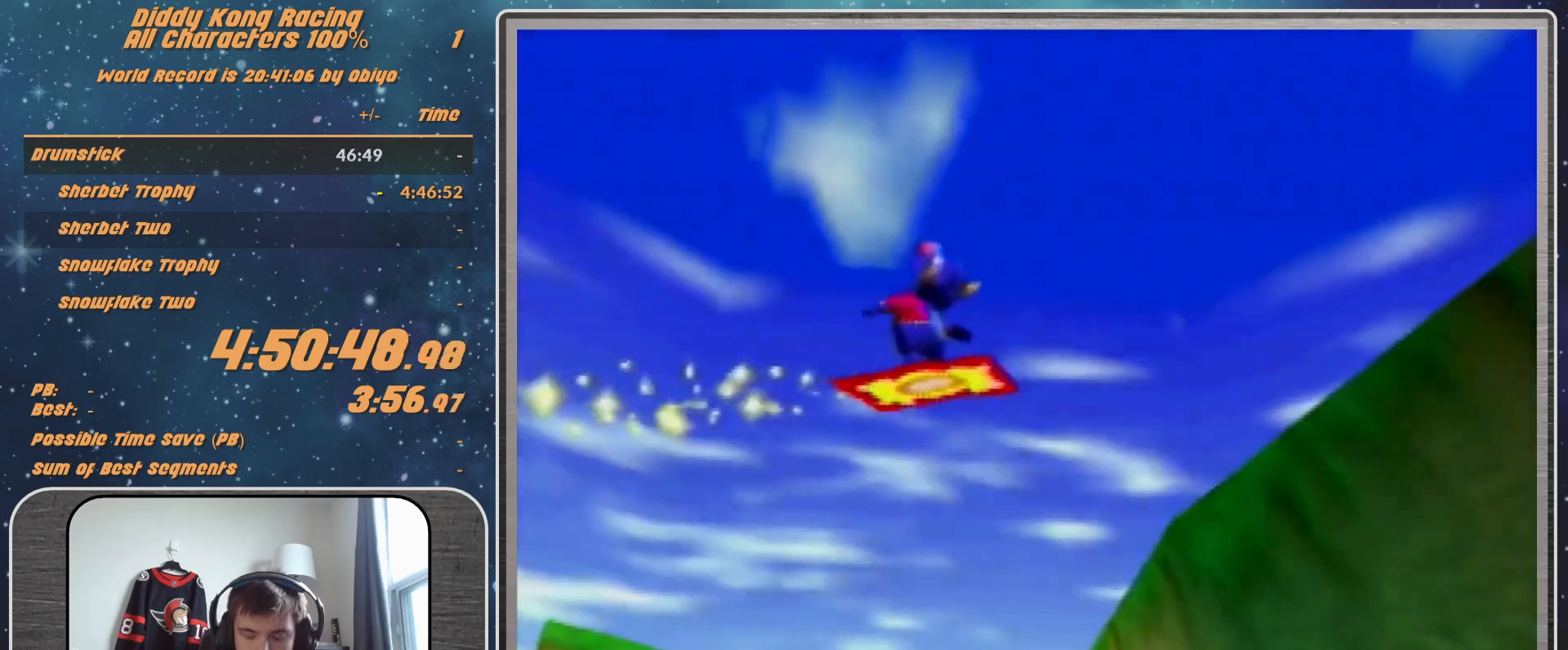
{"buttons": [], "left_stick": "center", "events": [[67, "A", "down"], [133, "A", "up"], [167, "A", "down"], [233, "A", "up"], [367, "A", "down"], [400, "A", "up"]]}
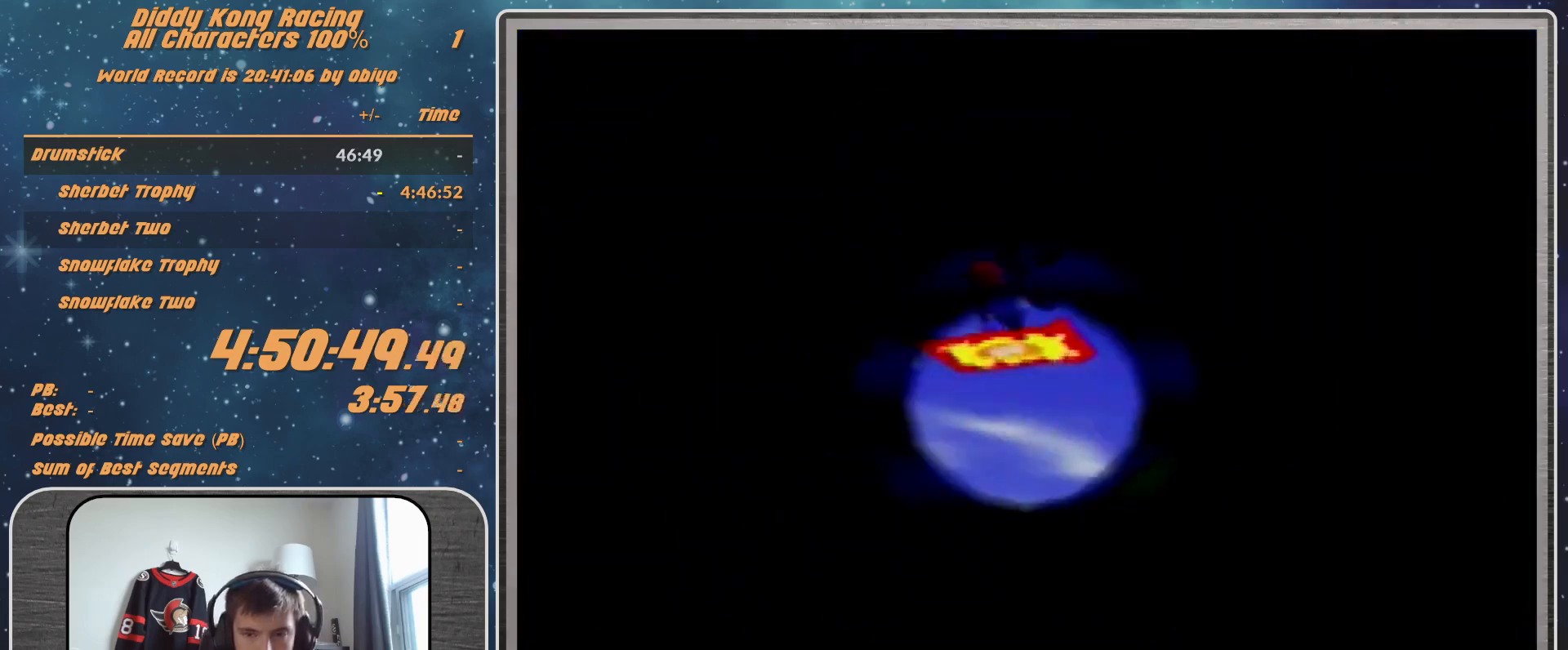
{"buttons": [], "left_stick": "center", "events": []}
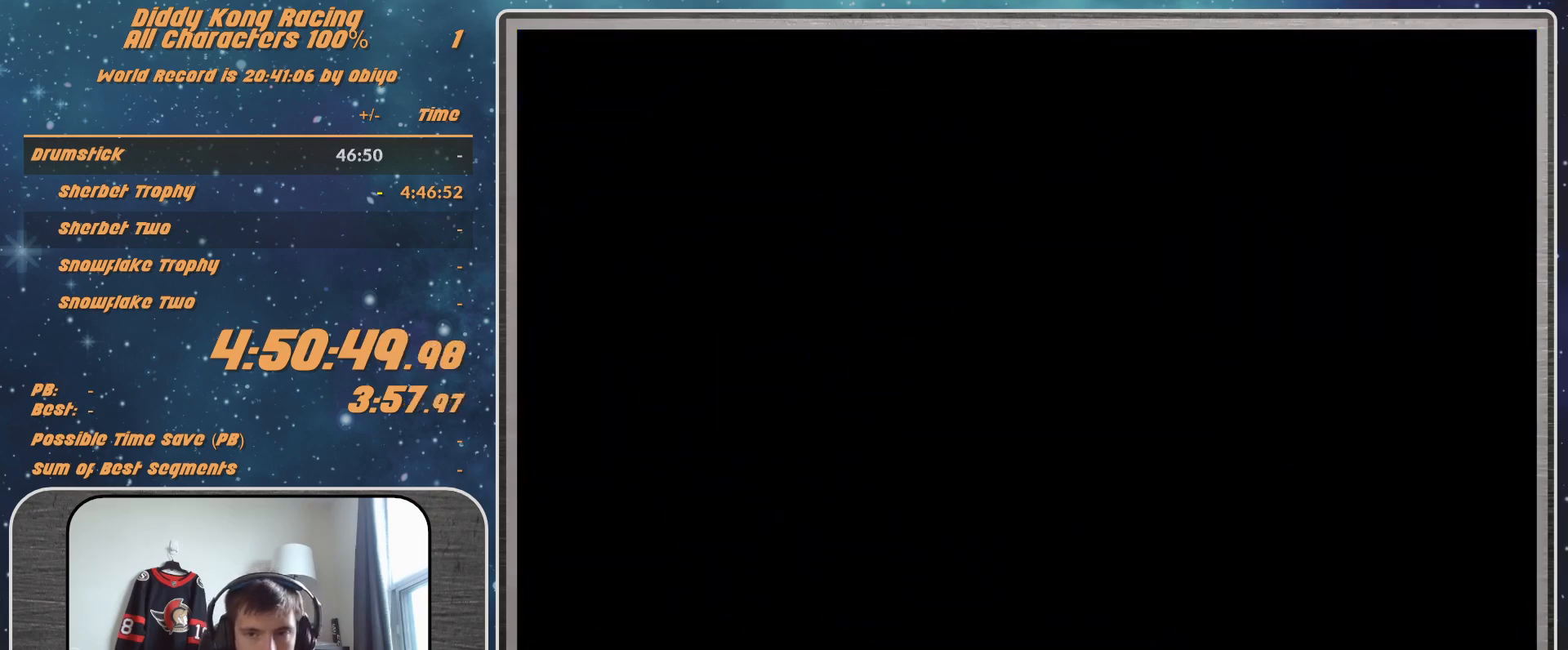
{"buttons": [], "left_stick": "center", "events": []}
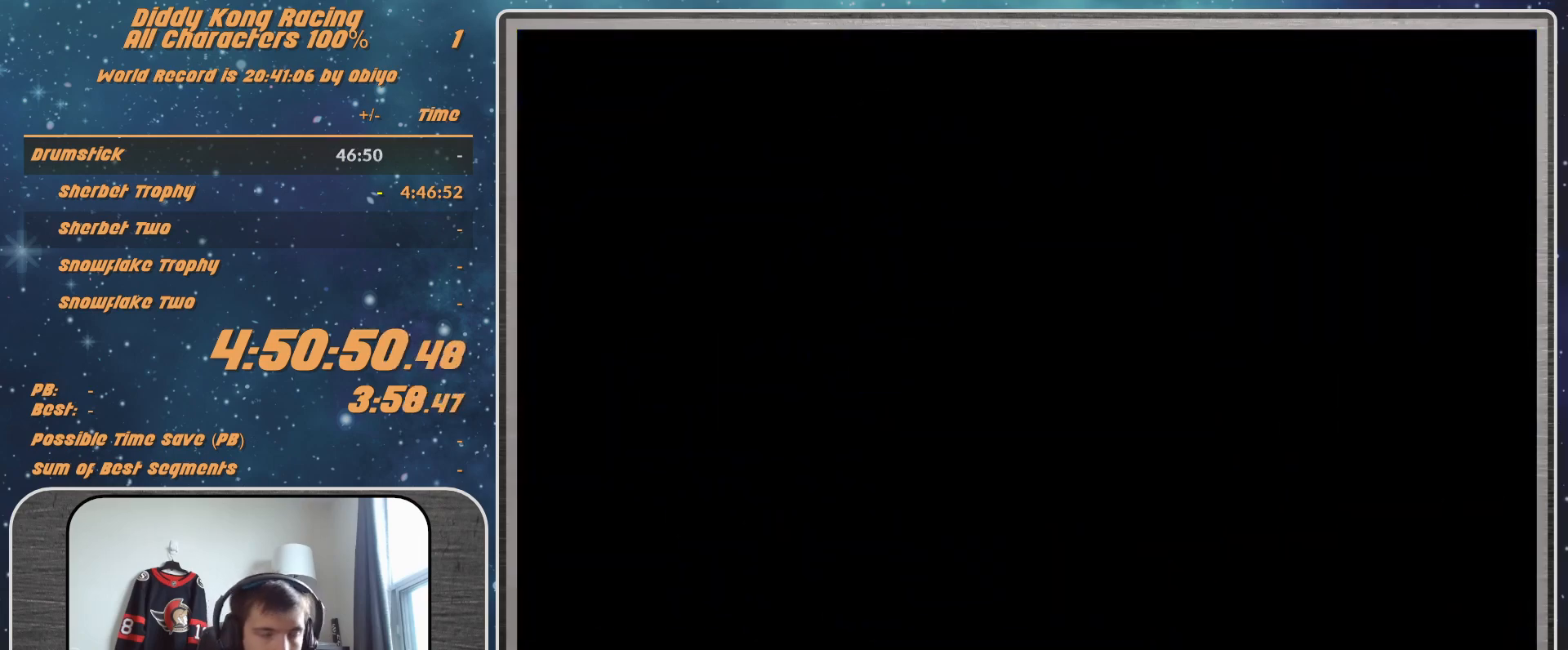
{"buttons": [], "left_stick": "center", "events": []}
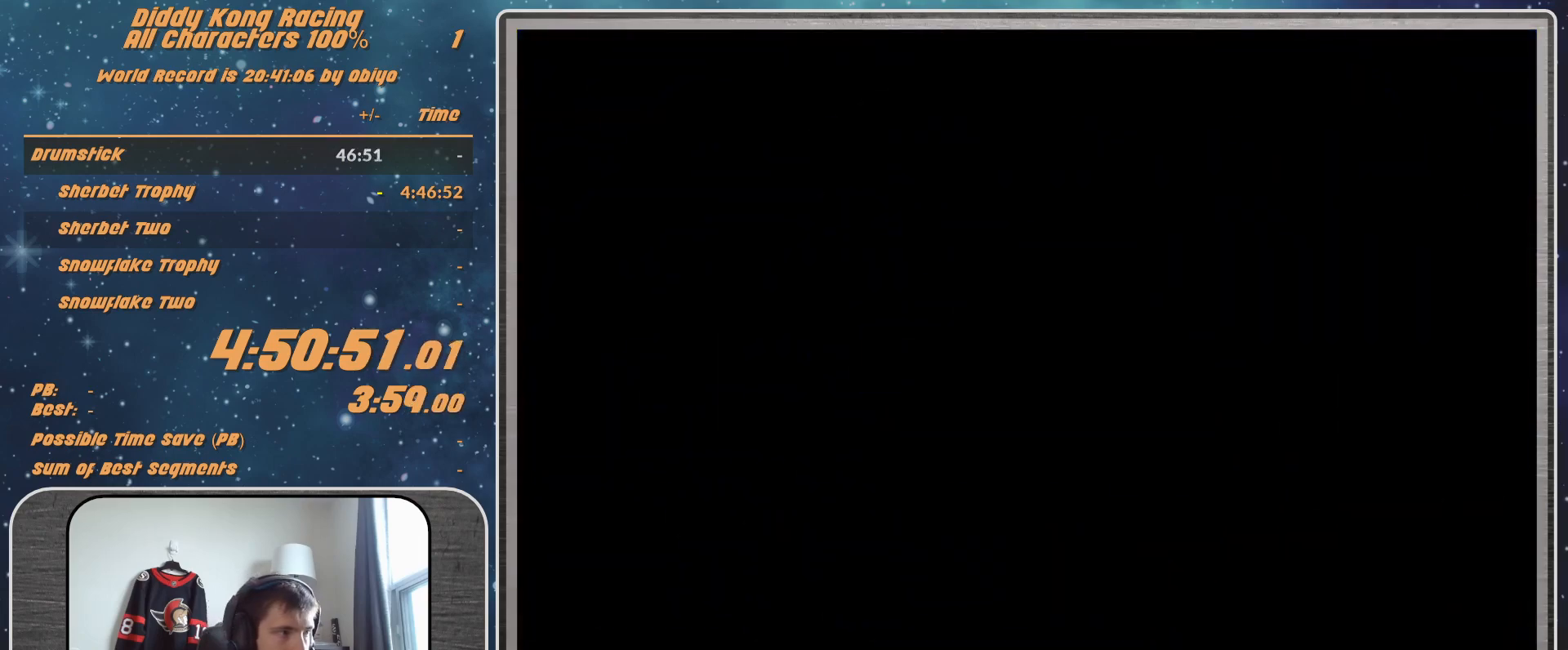
{"buttons": ["A", "R1"], "left_stick": "up-left", "events": [[33, "A", "down"], [33, "R1", "down"], [33, "left_stick", "up-right"], [100, "left_stick", "up-left"], [300, "left_stick", "up-right"], [467, "left_stick", "up-left"]]}
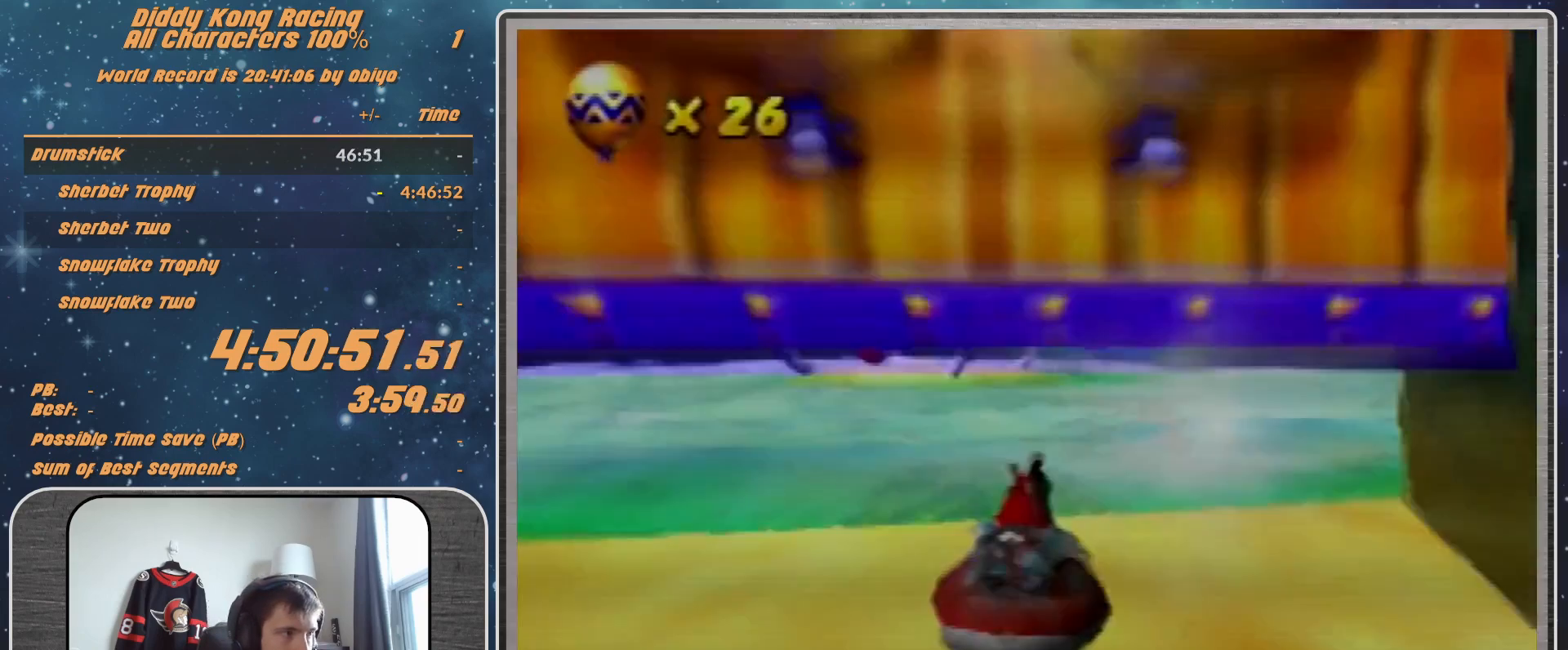
{"buttons": ["A", "R1"], "left_stick": "up-right", "events": [[267, "left_stick", "up-right"]]}
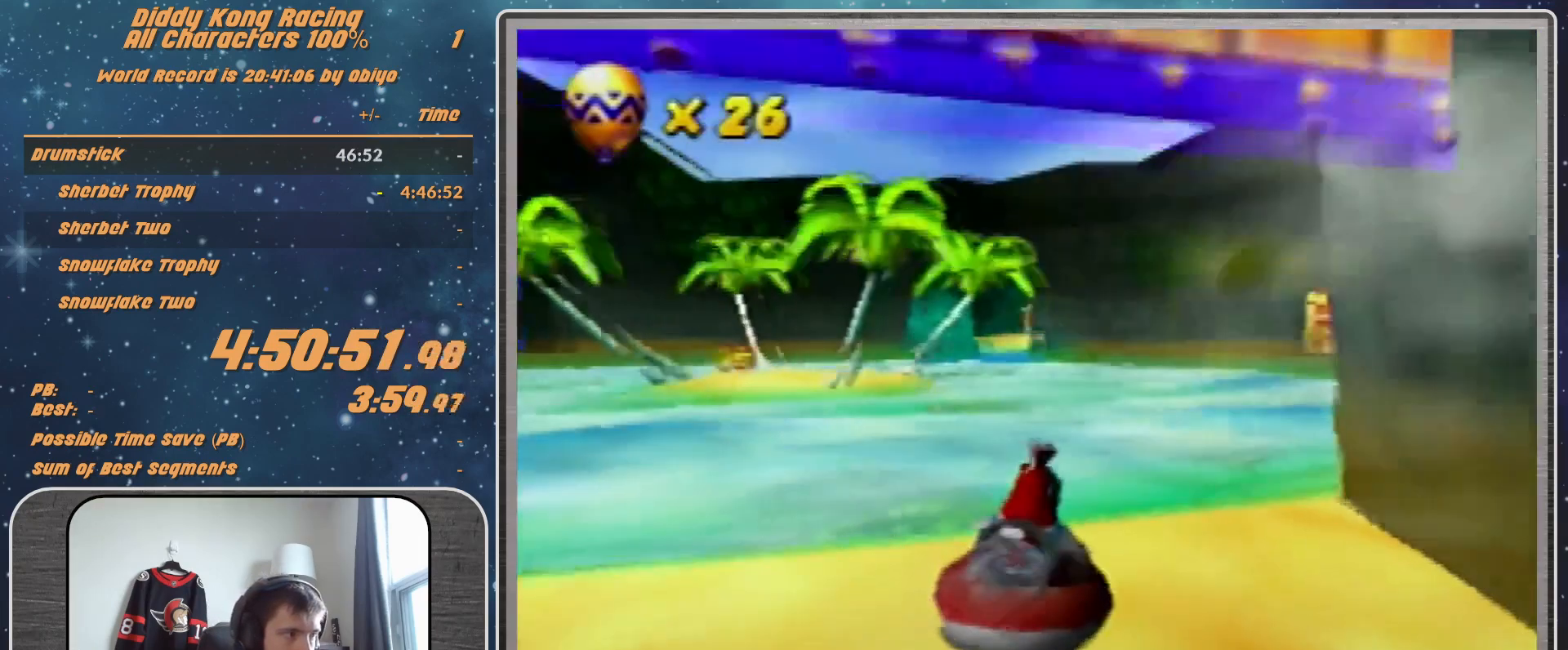
{"buttons": ["A", "R1"], "left_stick": "up-right", "events": [[67, "left_stick", "up-left"], [233, "left_stick", "up-right"]]}
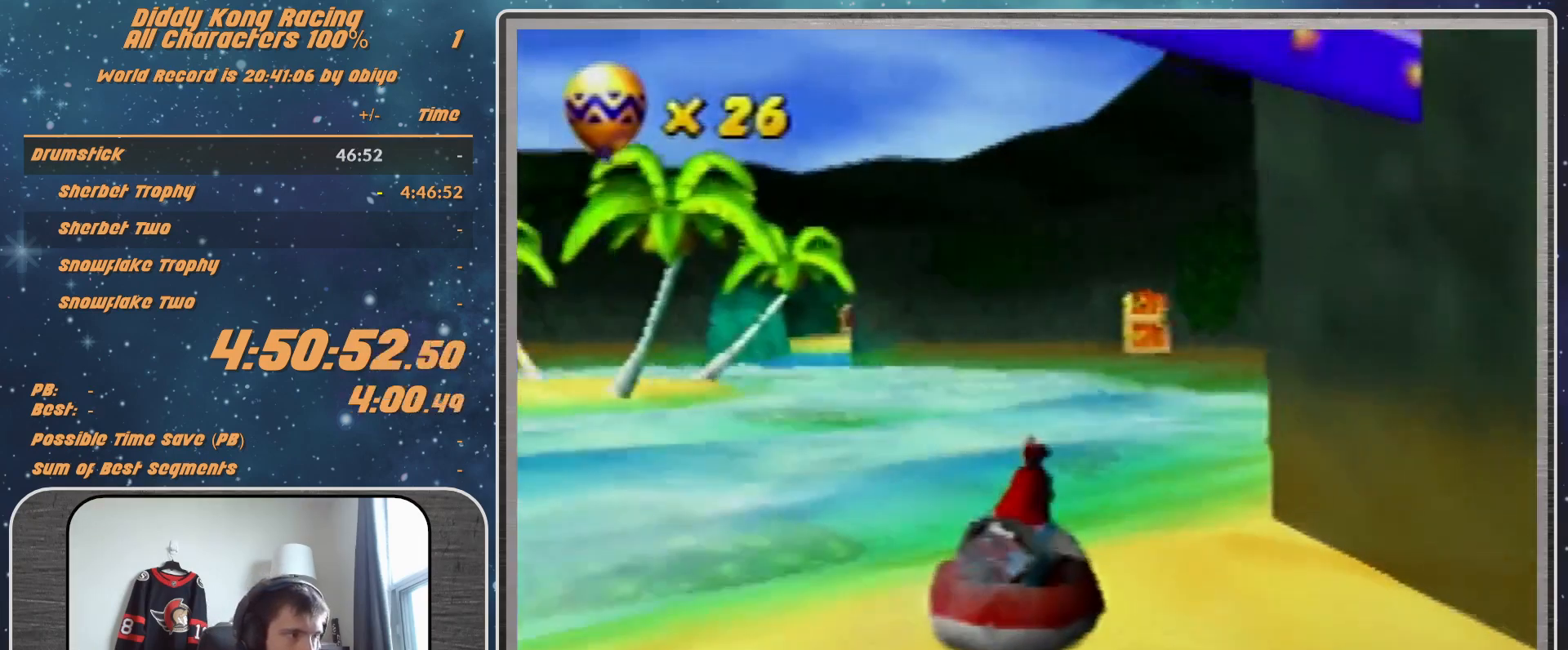
{"buttons": ["A", "R1"], "left_stick": "up-right", "events": [[67, "left_stick", "up-left"], [267, "left_stick", "up"], [400, "left_stick", "up-right"]]}
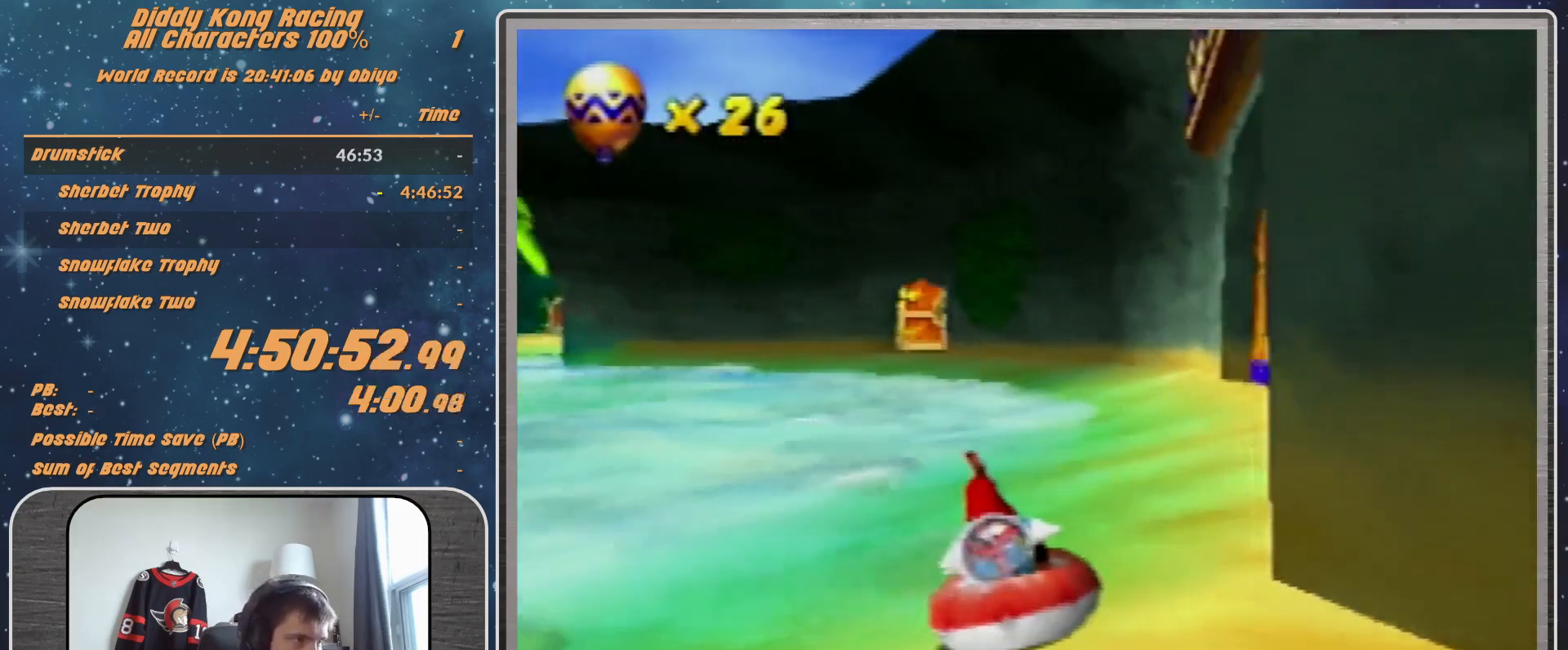
{"buttons": ["A", "R1"], "left_stick": "up-right", "events": []}
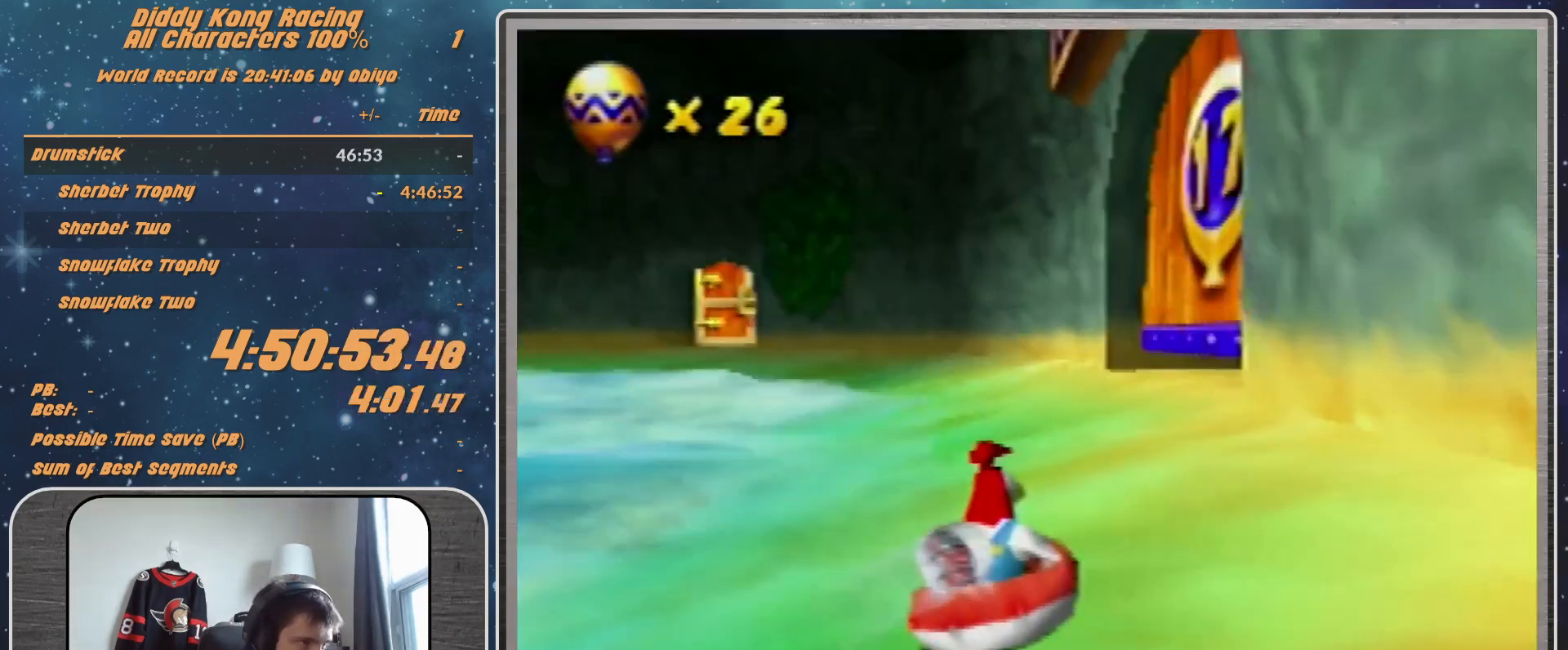
{"buttons": ["A", "R1"], "left_stick": "up-right", "events": []}